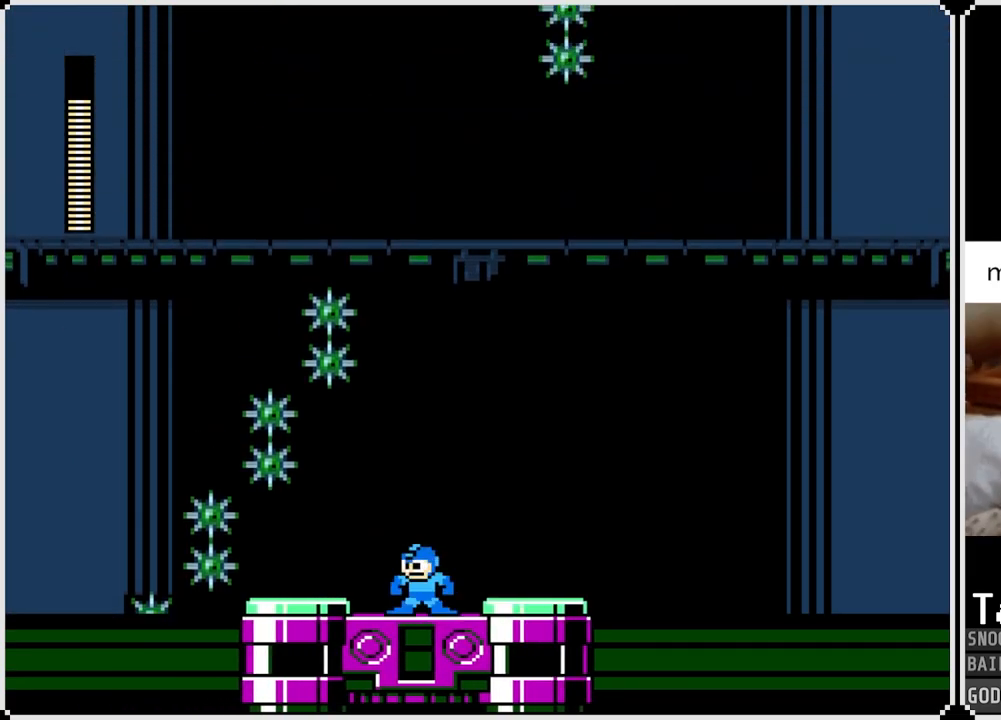
Gameplay with a controller (PlayStation layout); each line is a JSON object with the inputs held at the frame after it. "events" lists button and stick changes between this image and that frame as [ms after this image, input, new state], when the widget could be followed in between.
{"buttons": [], "left_stick": "center", "right_stick": "center", "events": [[84, "DPAD_RIGHT", "down"], [234, "DPAD_RIGHT", "up"]]}
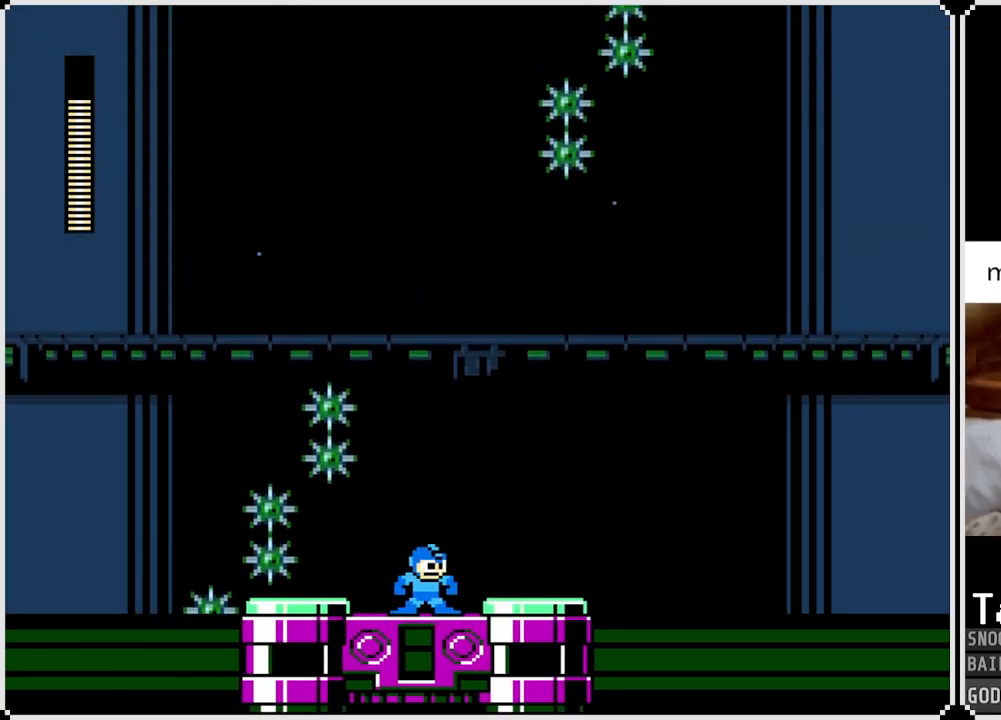
{"buttons": ["CROSS"], "left_stick": "center", "right_stick": "center", "events": [[16, "CROSS", "down"], [133, "CROSS", "up"], [400, "CROSS", "down"]]}
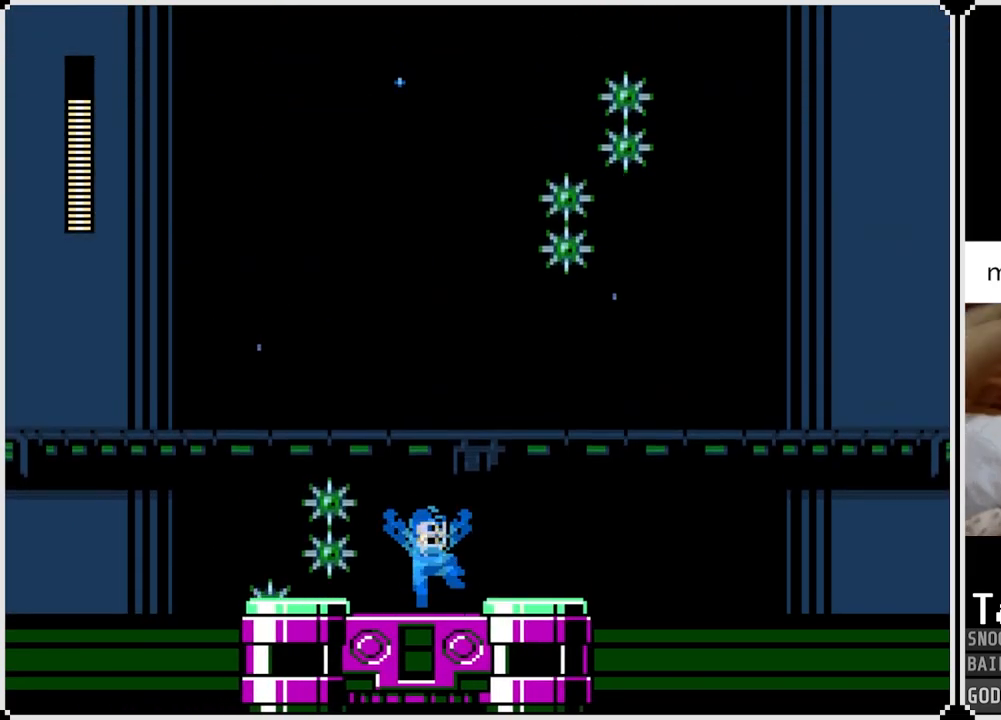
{"buttons": [], "left_stick": "center", "right_stick": "center", "events": [[34, "CROSS", "up"], [284, "CROSS", "down"], [384, "CROSS", "up"]]}
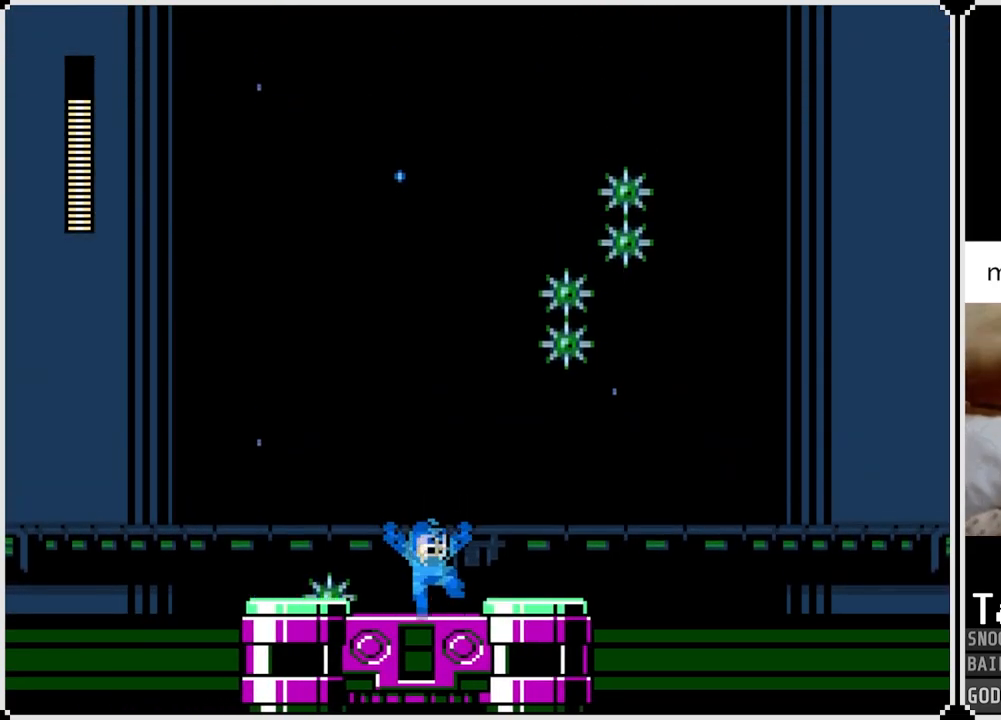
{"buttons": ["CROSS"], "left_stick": "center", "right_stick": "center", "events": [[33, "CROSS", "down"], [150, "CROSS", "up"], [433, "CROSS", "down"]]}
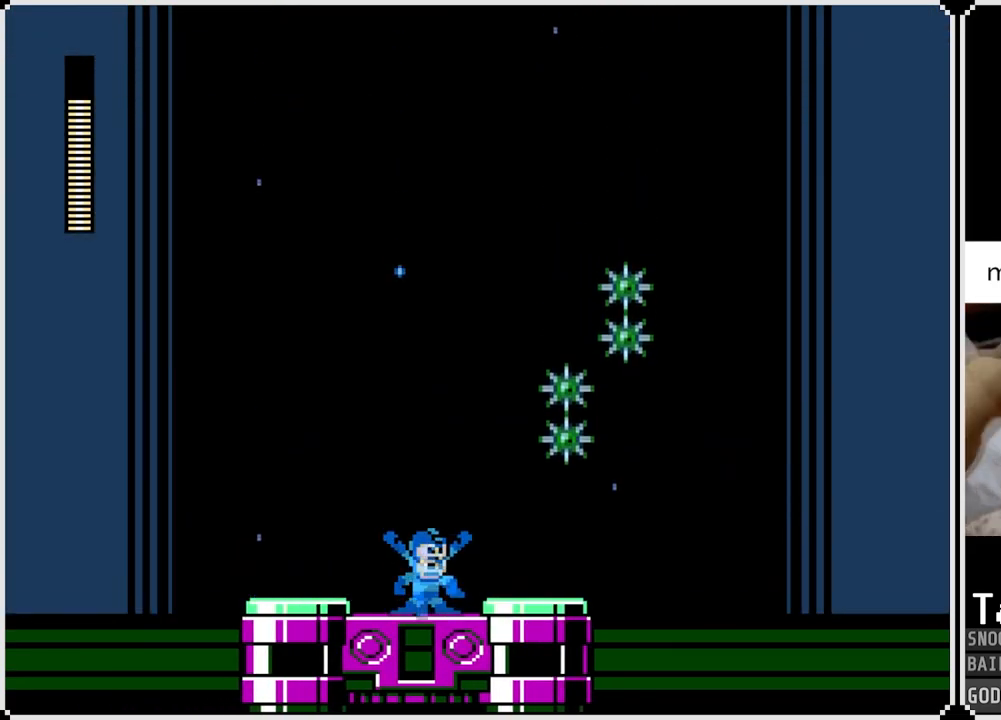
{"buttons": [], "left_stick": "center", "right_stick": "center", "events": [[34, "CROSS", "up"], [284, "CROSS", "down"], [367, "CROSS", "up"]]}
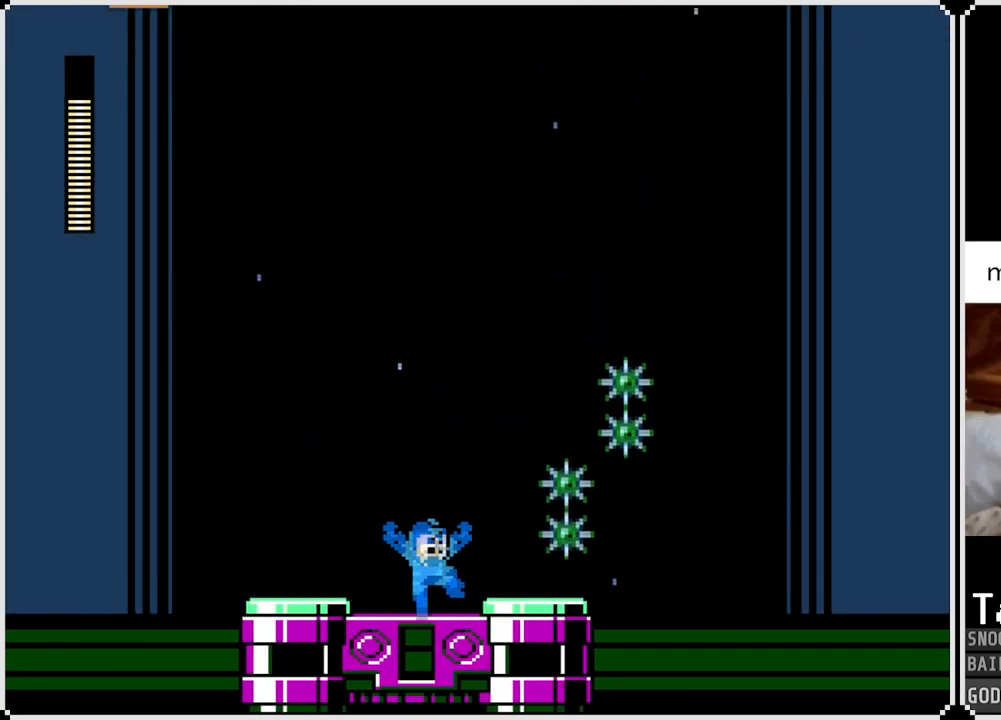
{"buttons": [], "left_stick": "center", "right_stick": "center", "events": [[83, "CROSS", "down"], [150, "CROSS", "up"], [400, "CROSS", "down"], [467, "CROSS", "up"]]}
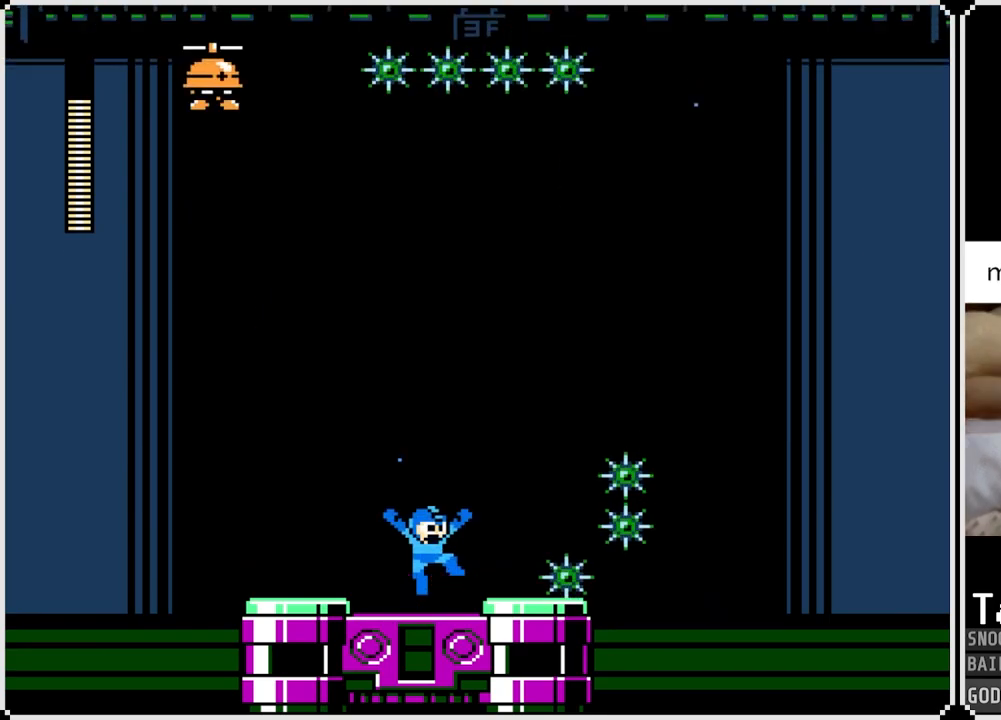
{"buttons": ["CROSS", "DPAD_RIGHT"], "left_stick": "center", "right_stick": "center", "events": [[301, "CROSS", "down"], [401, "DPAD_RIGHT", "down"]]}
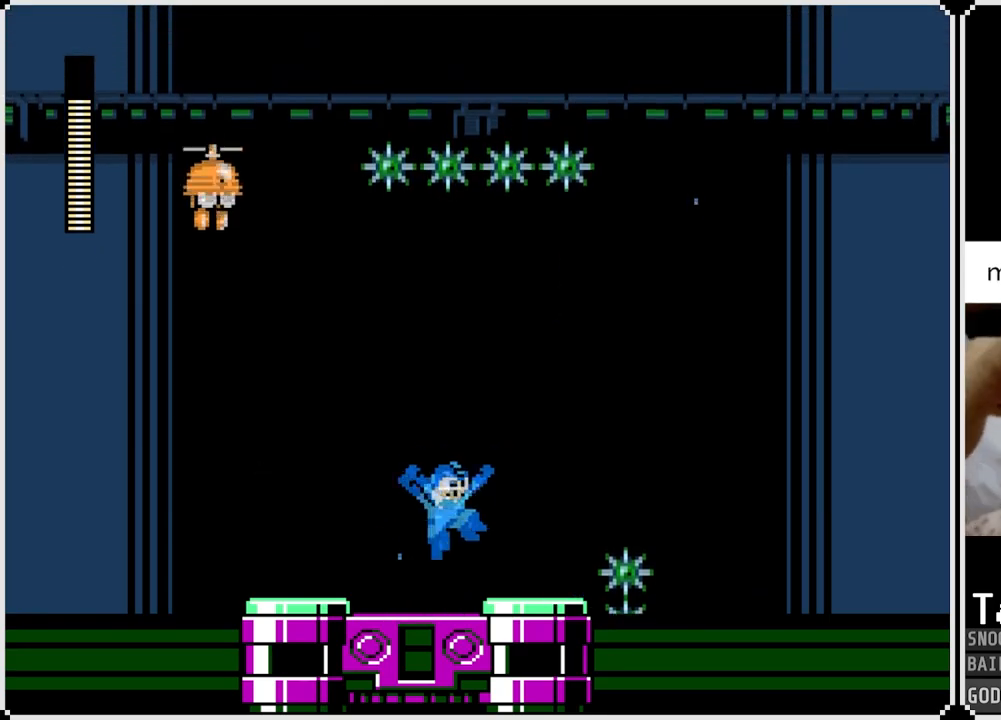
{"buttons": [], "left_stick": "center", "right_stick": "center", "events": [[133, "CROSS", "up"], [133, "DPAD_RIGHT", "up"], [267, "DPAD_RIGHT", "down"], [417, "DPAD_RIGHT", "up"]]}
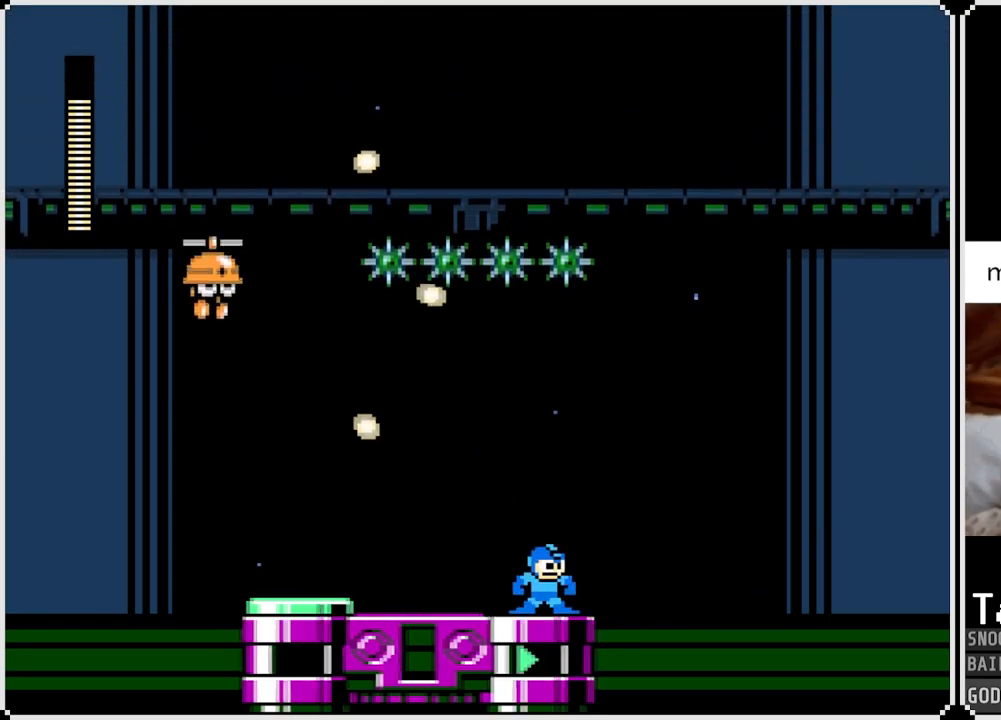
{"buttons": [], "left_stick": "center", "right_stick": "center", "events": []}
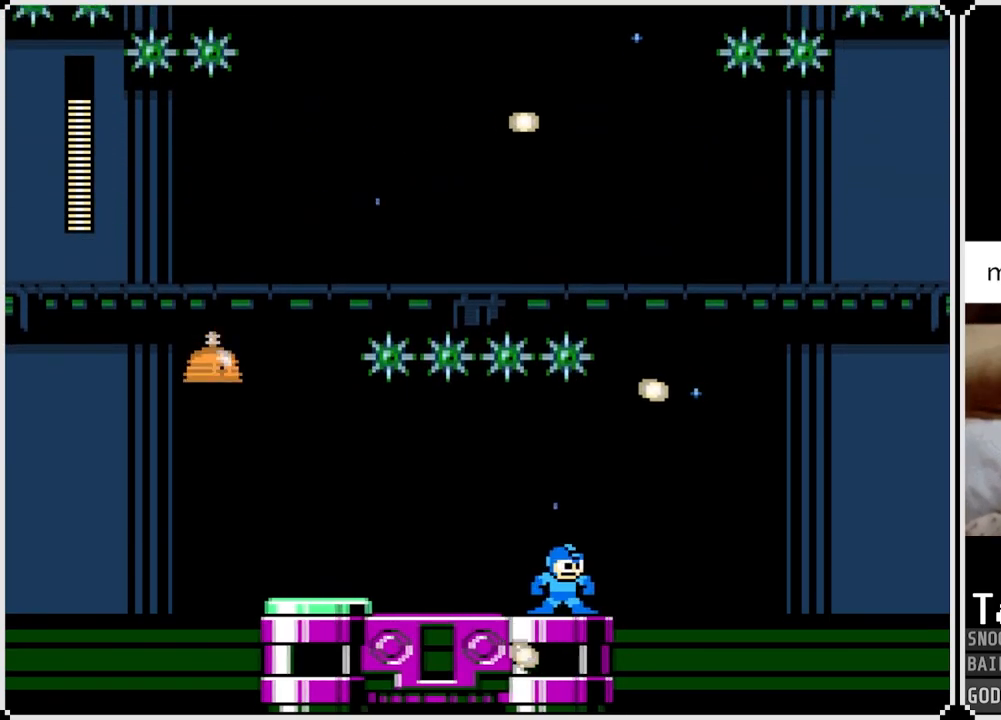
{"buttons": [], "left_stick": "center", "right_stick": "center", "events": []}
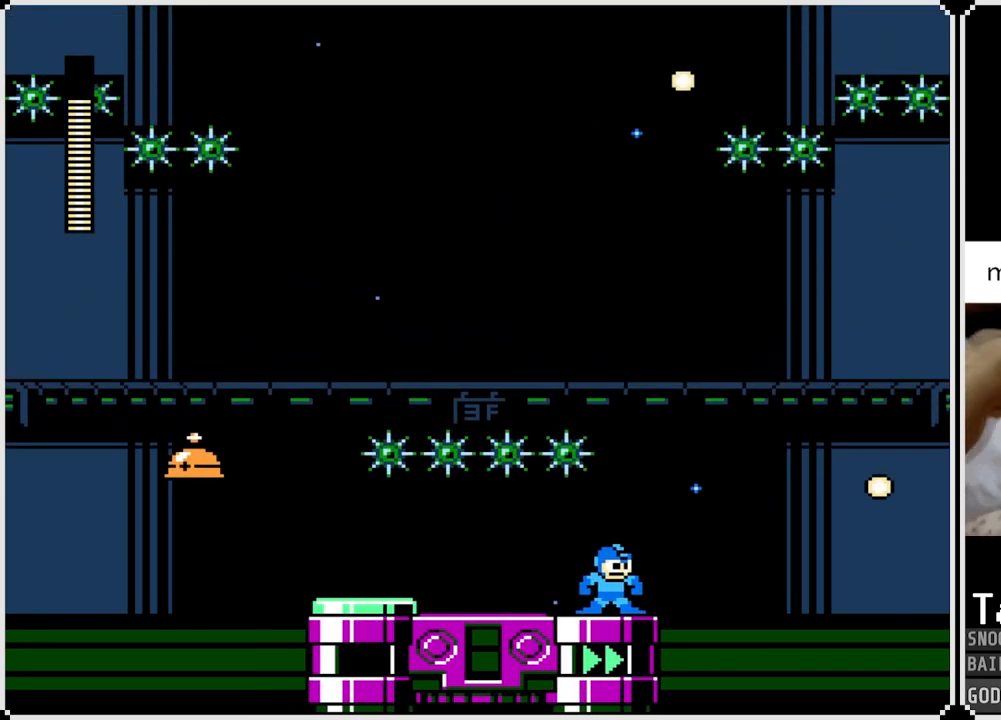
{"buttons": [], "left_stick": "center", "right_stick": "center", "events": [[251, "CROSS", "down"], [484, "CROSS", "up"]]}
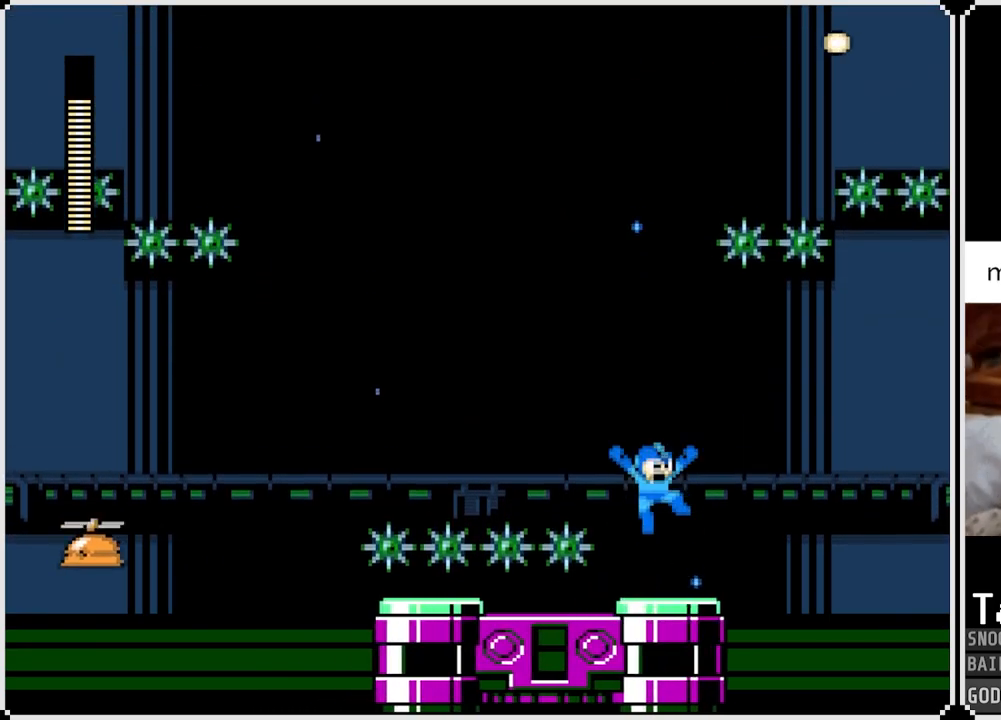
{"buttons": ["CROSS", "DPAD_LEFT"], "left_stick": "center", "right_stick": "center", "events": [[284, "CROSS", "down"], [350, "DPAD_LEFT", "down"]]}
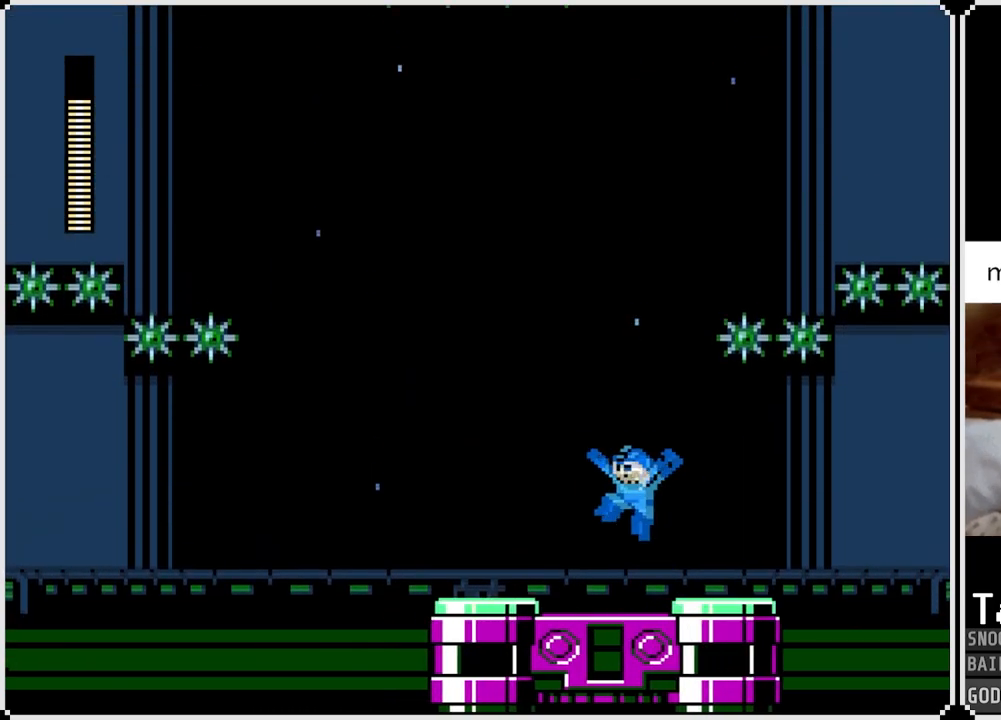
{"buttons": [], "left_stick": "center", "right_stick": "center", "events": [[184, "CROSS", "up"], [284, "DPAD_LEFT", "up"]]}
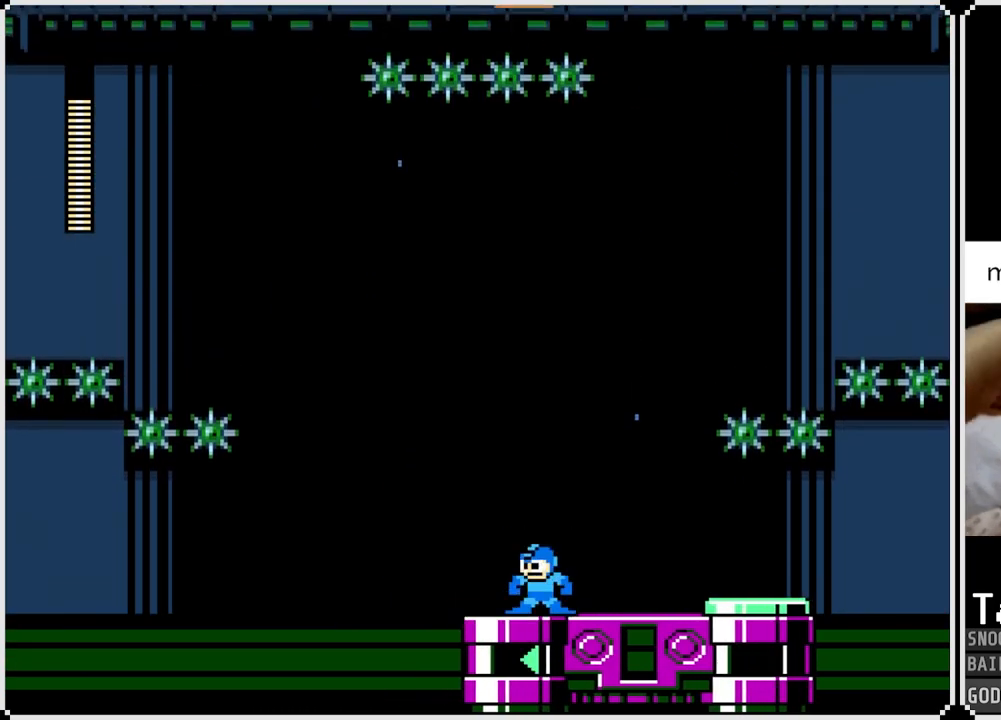
{"buttons": [], "left_stick": "center", "right_stick": "center", "events": [[200, "CROSS", "down"], [234, "DPAD_RIGHT", "down"], [400, "CROSS", "up"], [417, "DPAD_RIGHT", "up"]]}
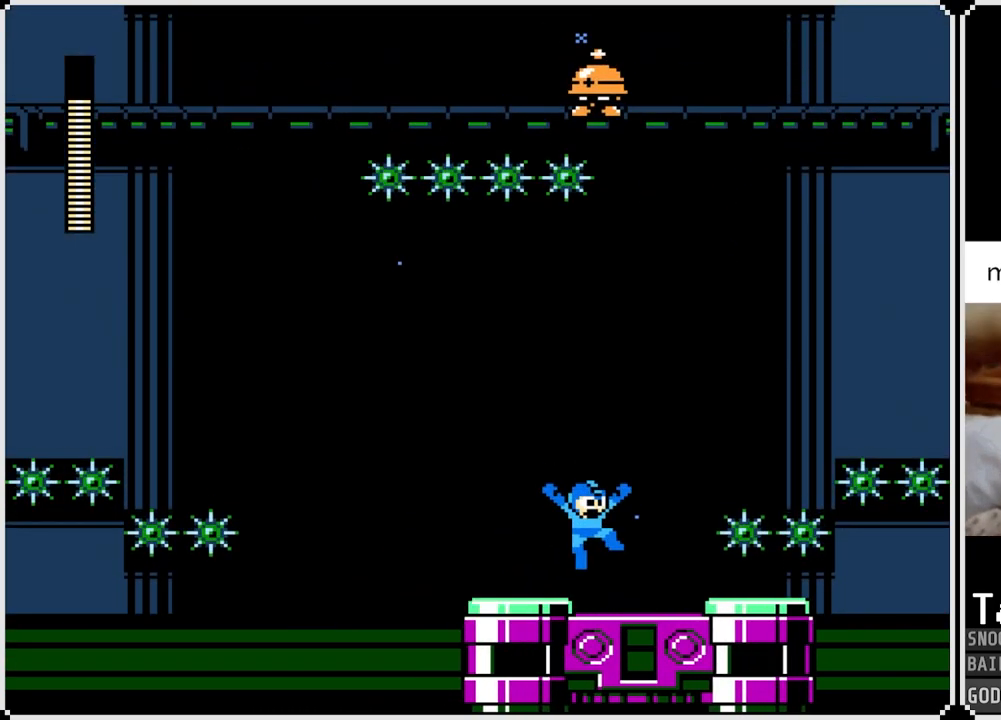
{"buttons": ["DPAD_RIGHT"], "left_stick": "center", "right_stick": "center", "events": [[34, "DPAD_LEFT", "down"], [217, "DPAD_LEFT", "up"], [451, "DPAD_RIGHT", "down"]]}
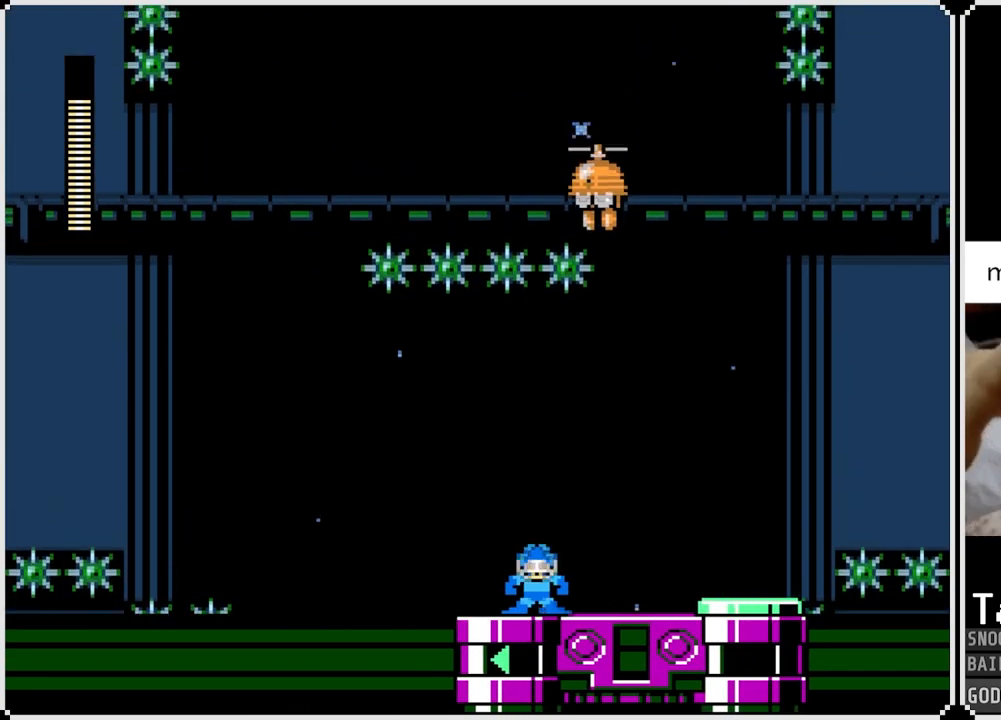
{"buttons": ["DPAD_RIGHT"], "left_stick": "center", "right_stick": "center", "events": [[167, "DPAD_RIGHT", "up"], [234, "DPAD_RIGHT", "down"], [300, "CROSS", "down"], [467, "CROSS", "up"]]}
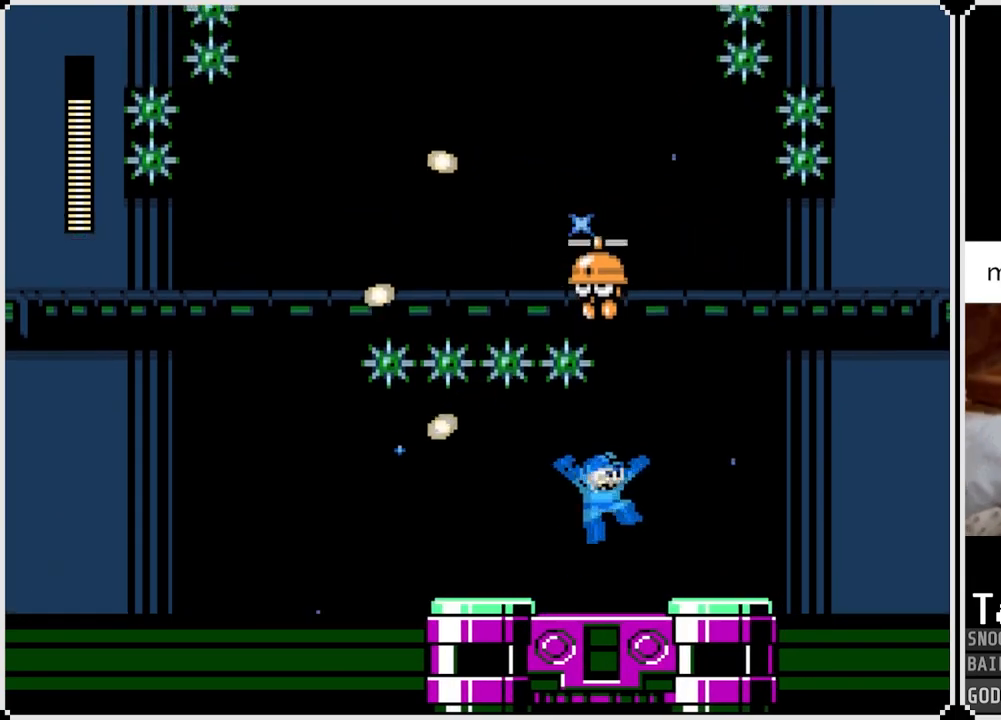
{"buttons": ["DPAD_LEFT"], "left_stick": "center", "right_stick": "center", "events": [[251, "CROSS", "down"], [468, "DPAD_LEFT", "down"], [468, "DPAD_RIGHT", "up"], [501, "CROSS", "up"]]}
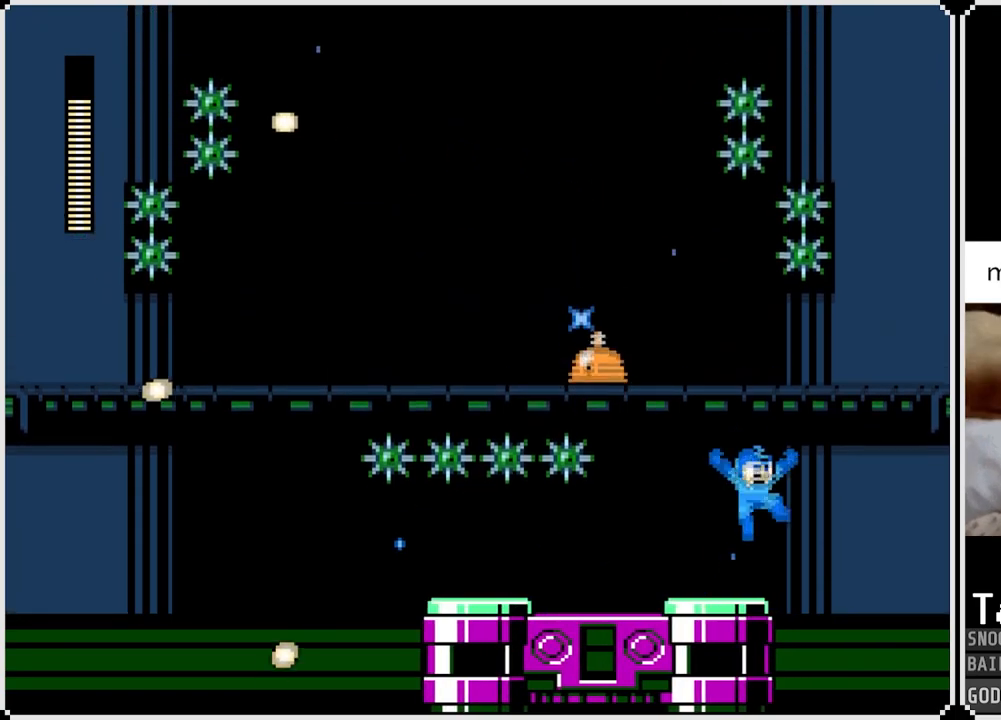
{"buttons": ["CROSS", "SQUARE"], "left_stick": "center", "right_stick": "center", "events": [[83, "SQUARE", "down"], [100, "DPAD_LEFT", "up"], [200, "SQUARE", "up"], [350, "CROSS", "down"], [450, "SQUARE", "down"]]}
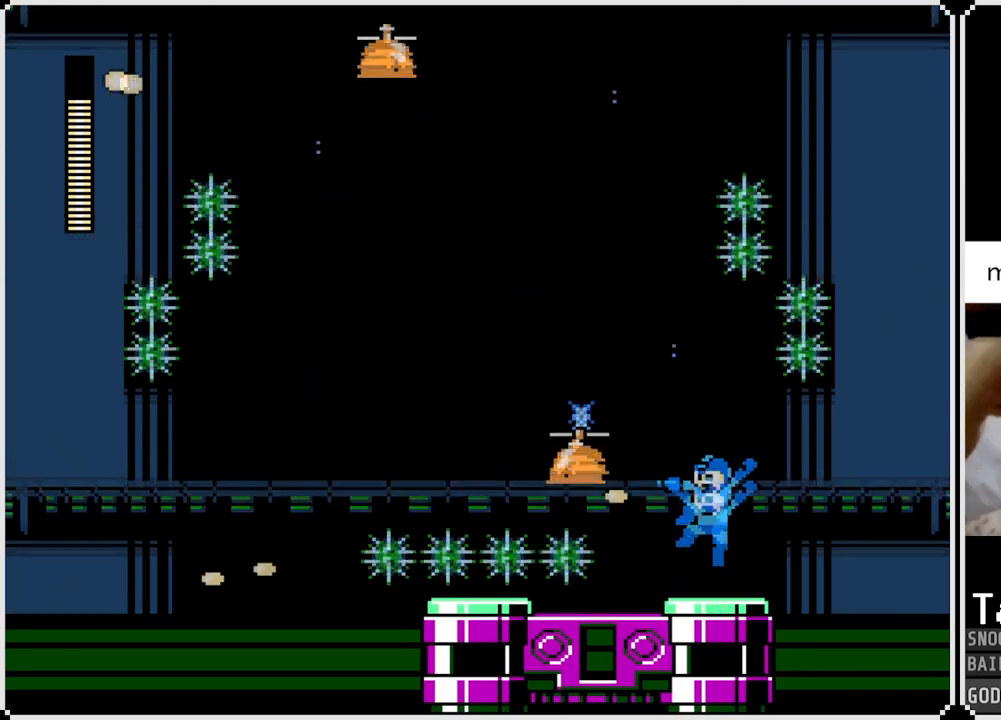
{"buttons": ["SQUARE", "DPAD_LEFT"], "left_stick": "center", "right_stick": "center", "events": [[17, "CROSS", "up"], [101, "SQUARE", "up"], [151, "DPAD_LEFT", "down"], [284, "DPAD_LEFT", "up"], [317, "CROSS", "down"], [384, "SQUARE", "down"], [451, "CROSS", "up"], [468, "DPAD_LEFT", "down"]]}
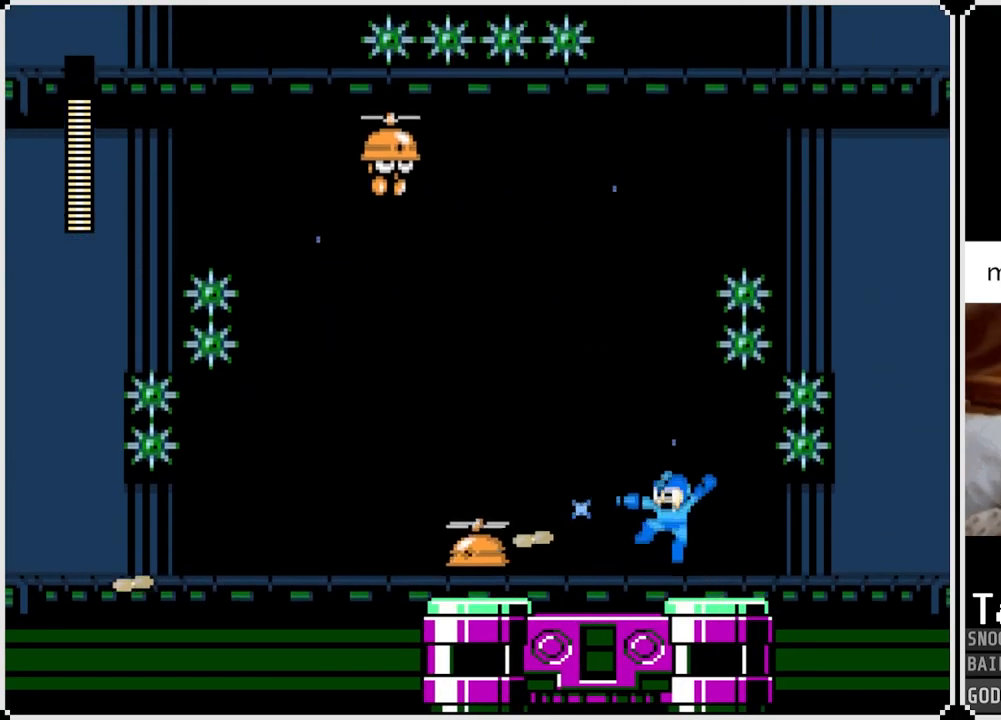
{"buttons": ["DPAD_LEFT"], "left_stick": "center", "right_stick": "center", "events": [[17, "SQUARE", "up"], [150, "DPAD_LEFT", "up"], [250, "CROSS", "down"], [284, "DPAD_LEFT", "down"], [317, "SQUARE", "down"], [400, "CROSS", "up"], [450, "SQUARE", "up"]]}
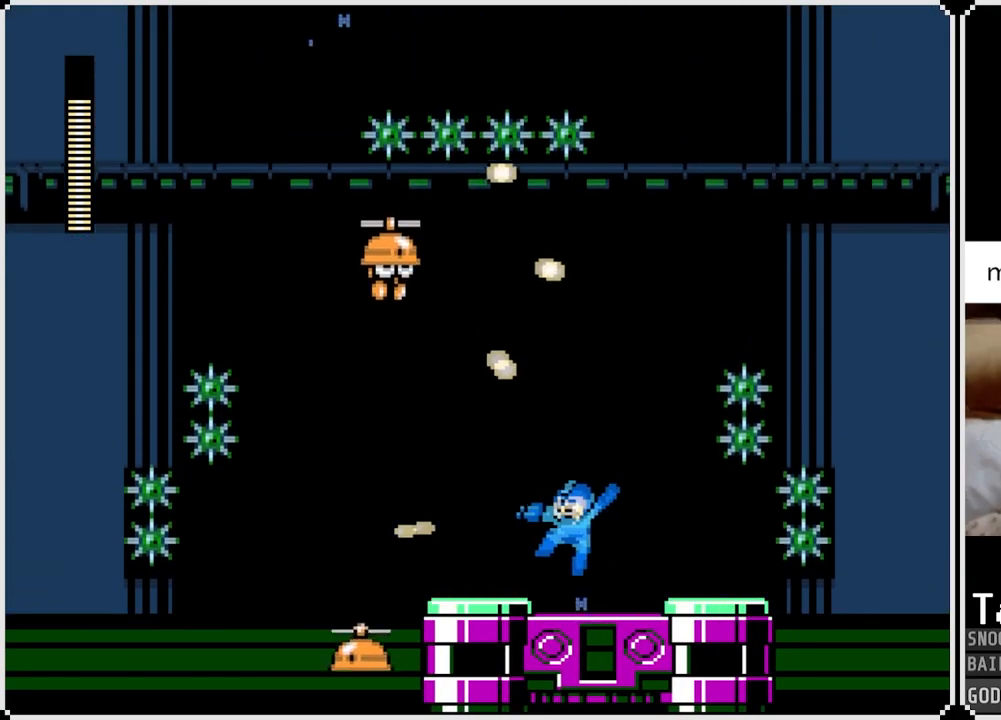
{"buttons": ["CROSS", "DPAD_RIGHT"], "left_stick": "center", "right_stick": "center", "events": [[17, "DPAD_LEFT", "up"], [501, "CROSS", "down"], [501, "DPAD_RIGHT", "down"]]}
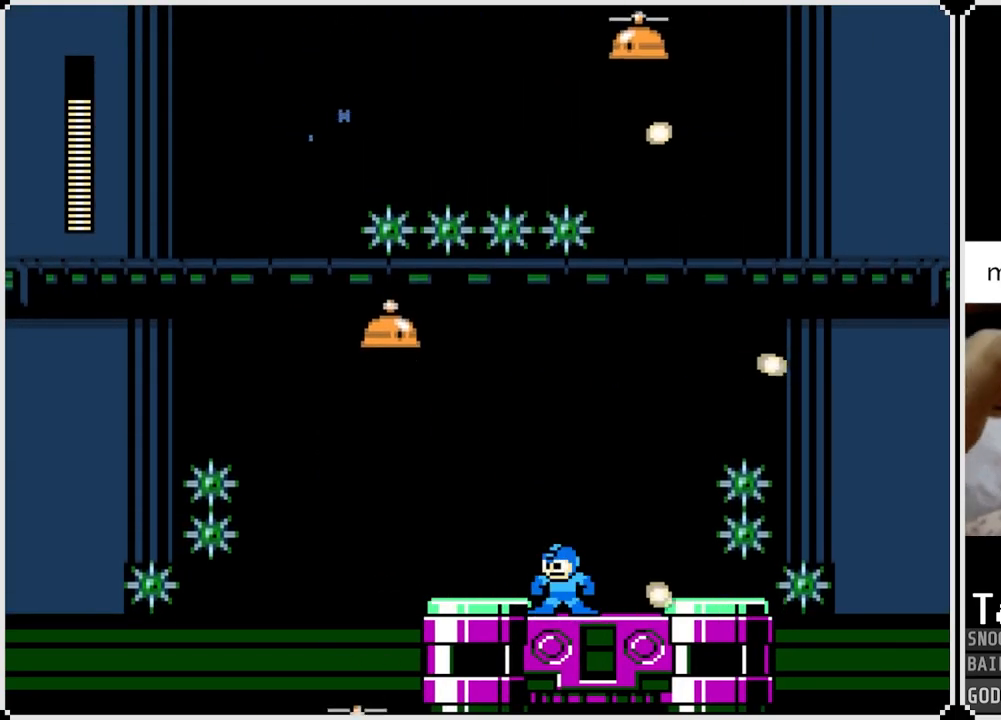
{"buttons": [], "left_stick": "center", "right_stick": "center", "events": [[133, "CROSS", "up"], [183, "DPAD_RIGHT", "up"]]}
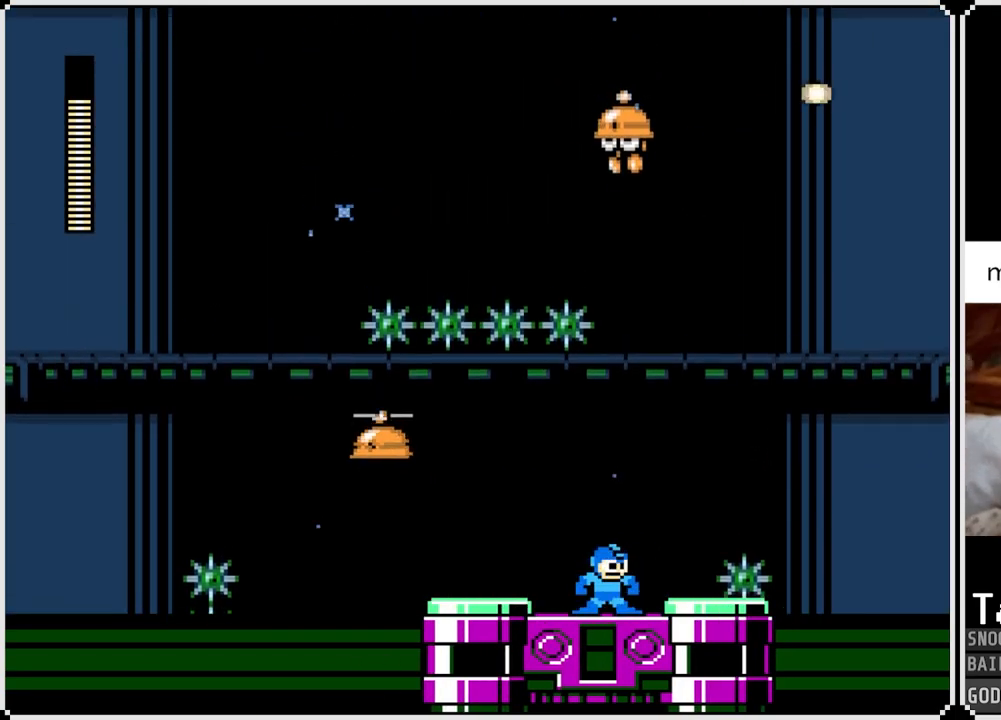
{"buttons": ["DPAD_RIGHT"], "left_stick": "center", "right_stick": "center", "events": [[418, "DPAD_RIGHT", "down"]]}
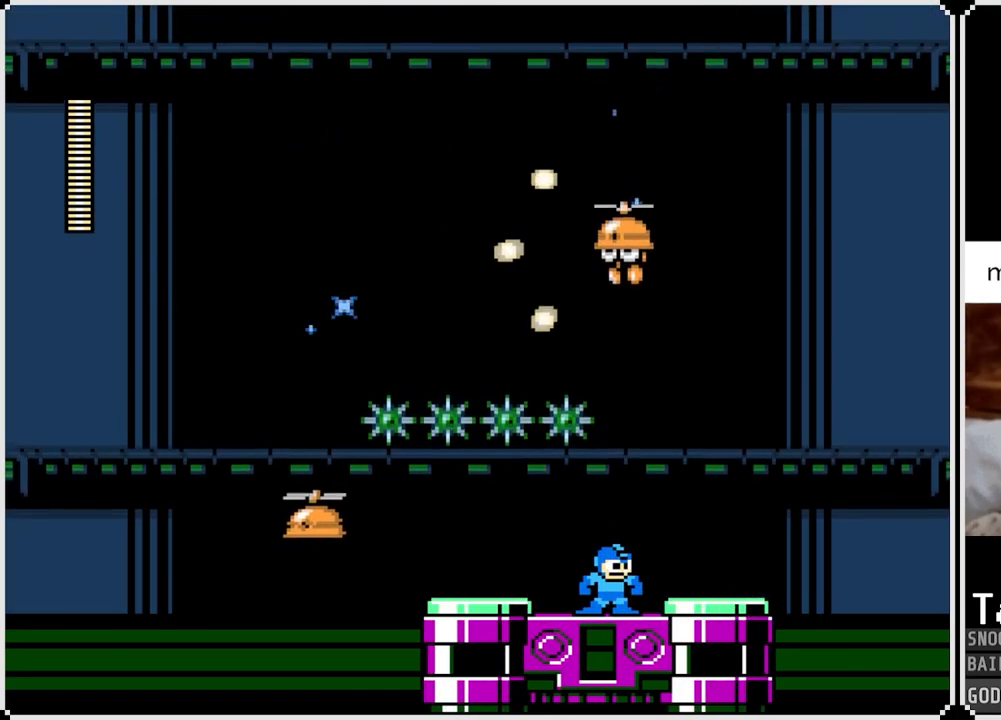
{"buttons": [], "left_stick": "center", "right_stick": "center", "events": [[217, "DPAD_RIGHT", "up"]]}
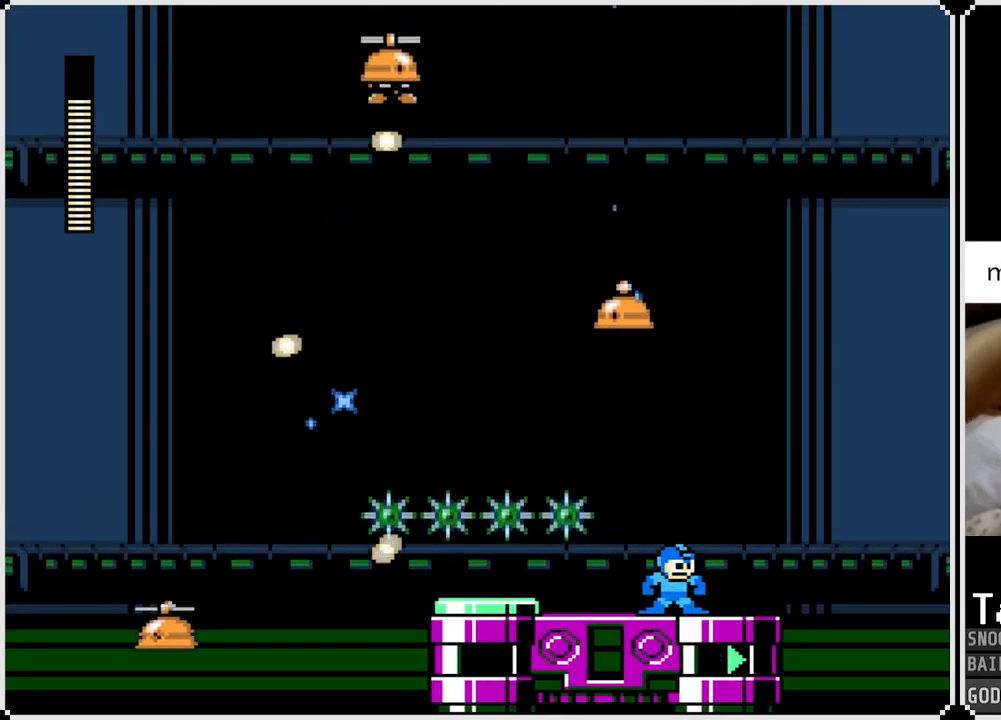
{"buttons": [], "left_stick": "center", "right_stick": "center", "events": [[51, "DPAD_RIGHT", "down"], [167, "DPAD_RIGHT", "up"], [234, "CROSS", "down"], [301, "DPAD_RIGHT", "down"], [384, "CROSS", "up"], [468, "DPAD_RIGHT", "up"]]}
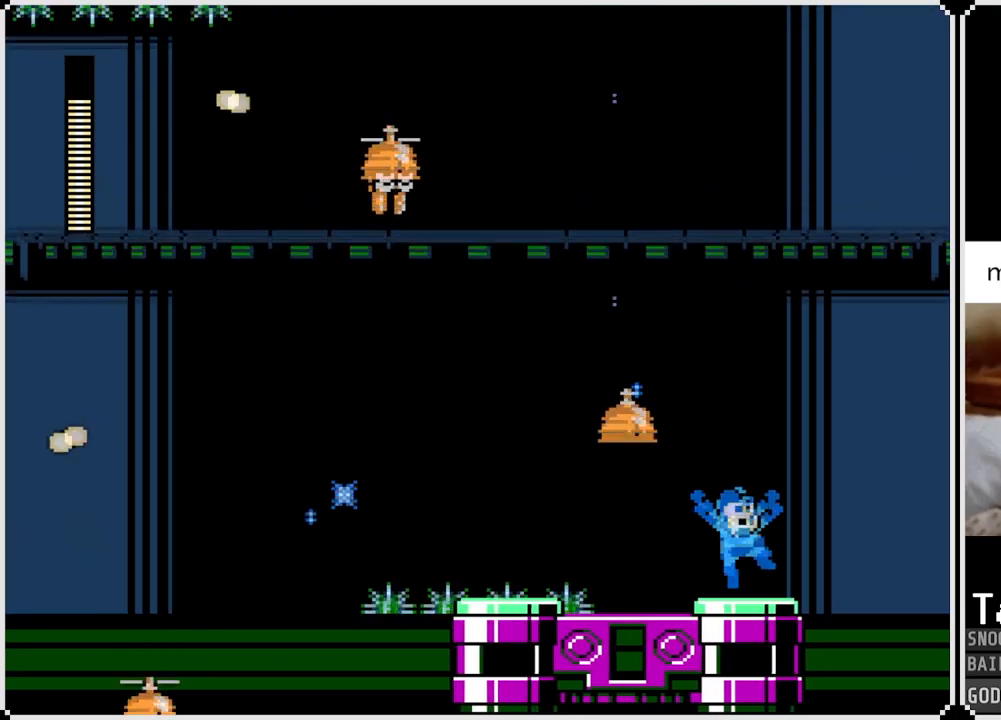
{"buttons": ["CROSS", "DPAD_LEFT"], "left_stick": "center", "right_stick": "center", "events": [[50, "DPAD_LEFT", "down"], [167, "CROSS", "down"], [183, "DPAD_LEFT", "up"], [200, "DPAD_RIGHT", "down"], [250, "CROSS", "up"], [400, "DPAD_RIGHT", "up"], [450, "DPAD_LEFT", "down"], [484, "CROSS", "down"]]}
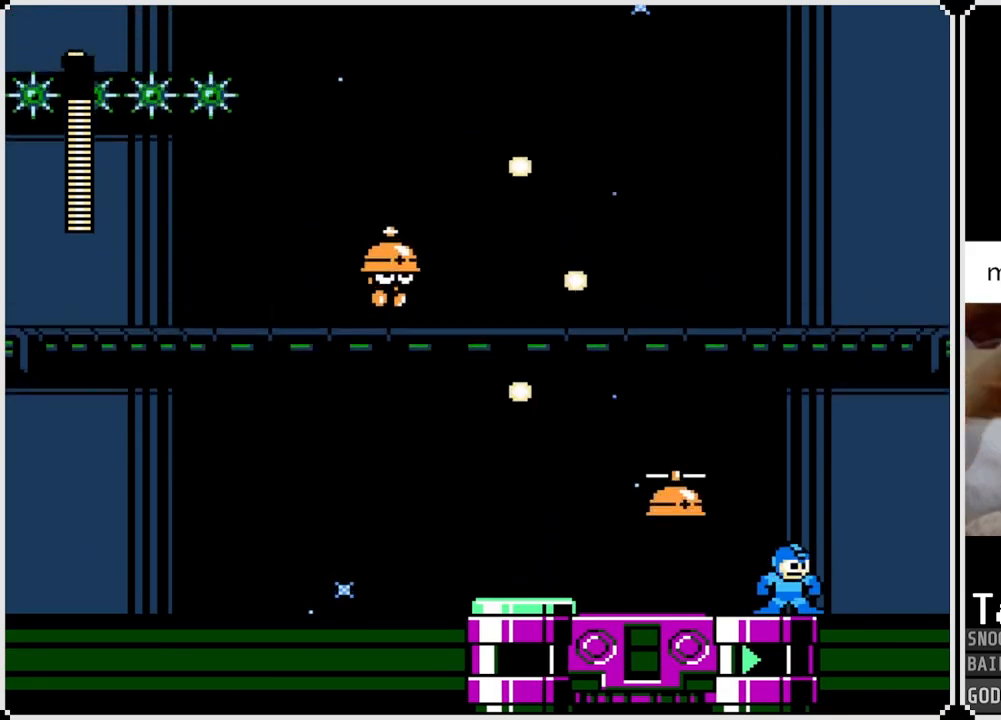
{"buttons": ["DPAD_LEFT"], "left_stick": "center", "right_stick": "center", "events": [[17, "SQUARE", "down"], [51, "DPAD_LEFT", "up"], [67, "DPAD_RIGHT", "down"], [117, "CROSS", "up"], [151, "SQUARE", "up"], [251, "DPAD_RIGHT", "up"], [284, "DPAD_LEFT", "down"]]}
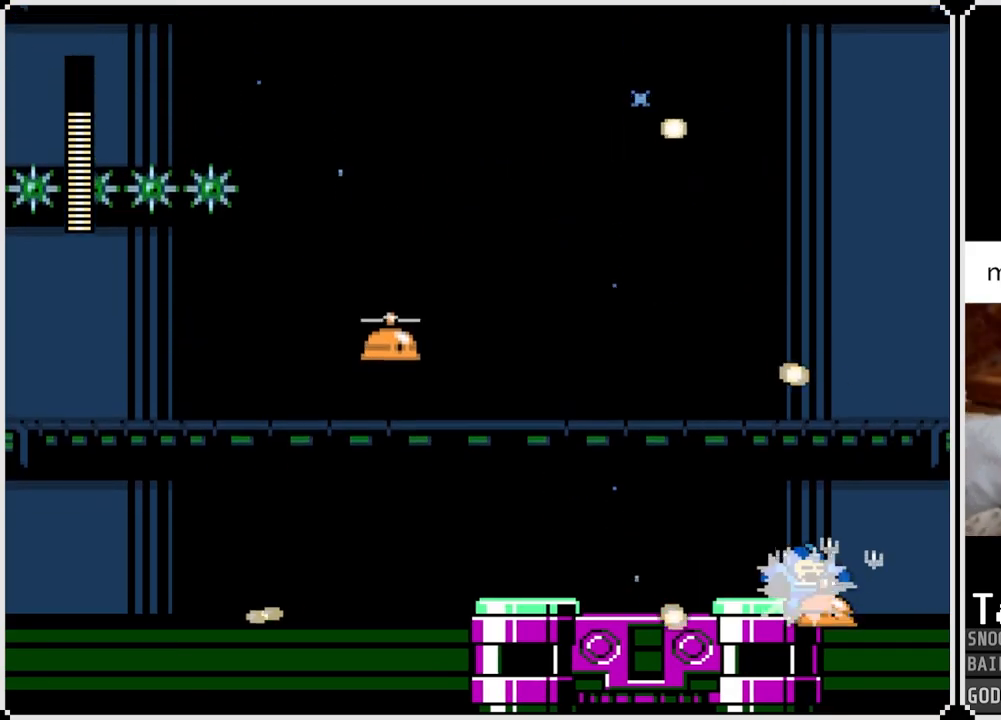
{"buttons": ["CROSS", "DPAD_LEFT"], "left_stick": "center", "right_stick": "center", "events": [[434, "CROSS", "down"]]}
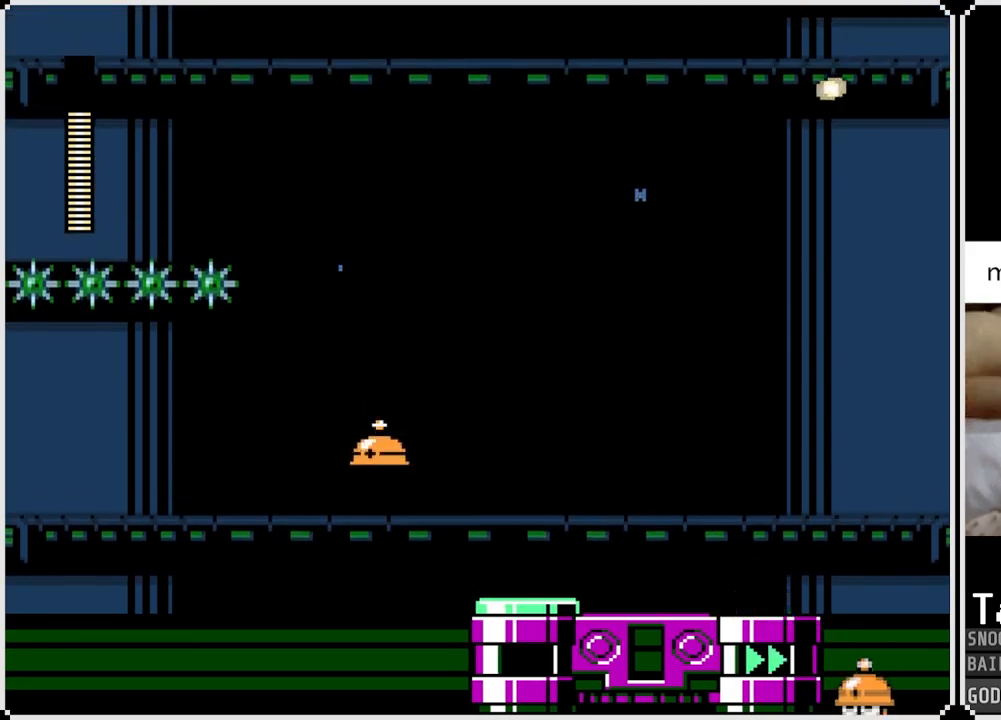
{"buttons": ["CROSS", "DPAD_LEFT"], "left_stick": "center", "right_stick": "center", "events": [[17, "SQUARE", "down"], [101, "CROSS", "up"], [134, "SQUARE", "up"], [184, "SQUARE", "down"], [284, "DPAD_LEFT", "up"], [284, "SQUARE", "up"], [434, "DPAD_LEFT", "down"], [451, "CROSS", "down"]]}
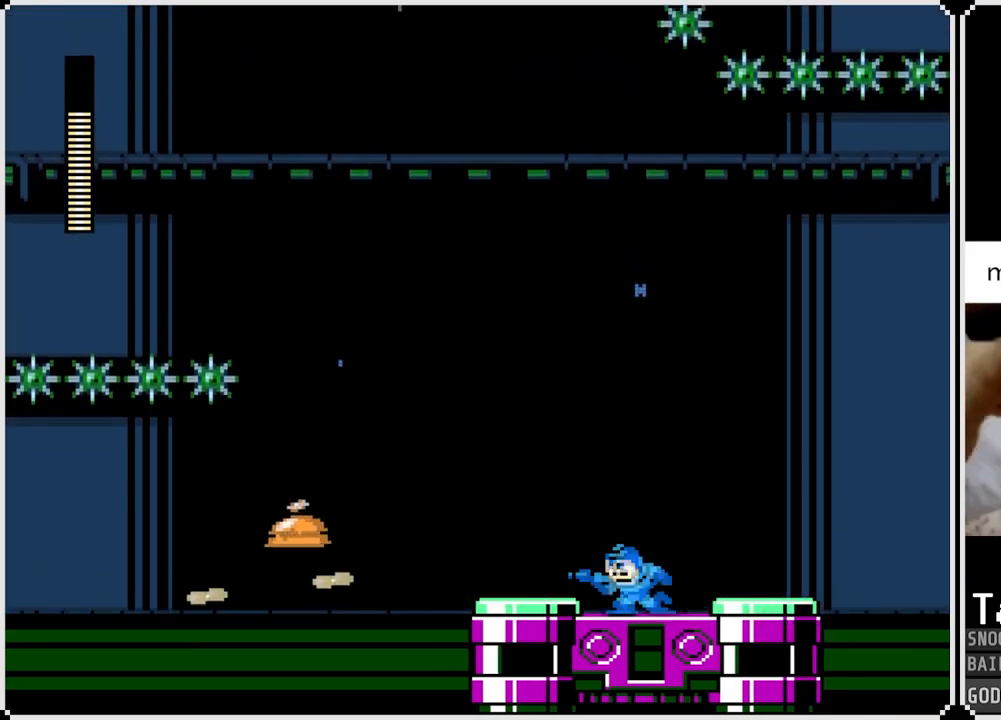
{"buttons": [], "left_stick": "center", "right_stick": "center", "events": [[67, "CROSS", "up"], [334, "DPAD_LEFT", "up"], [384, "CROSS", "down"], [500, "CROSS", "up"]]}